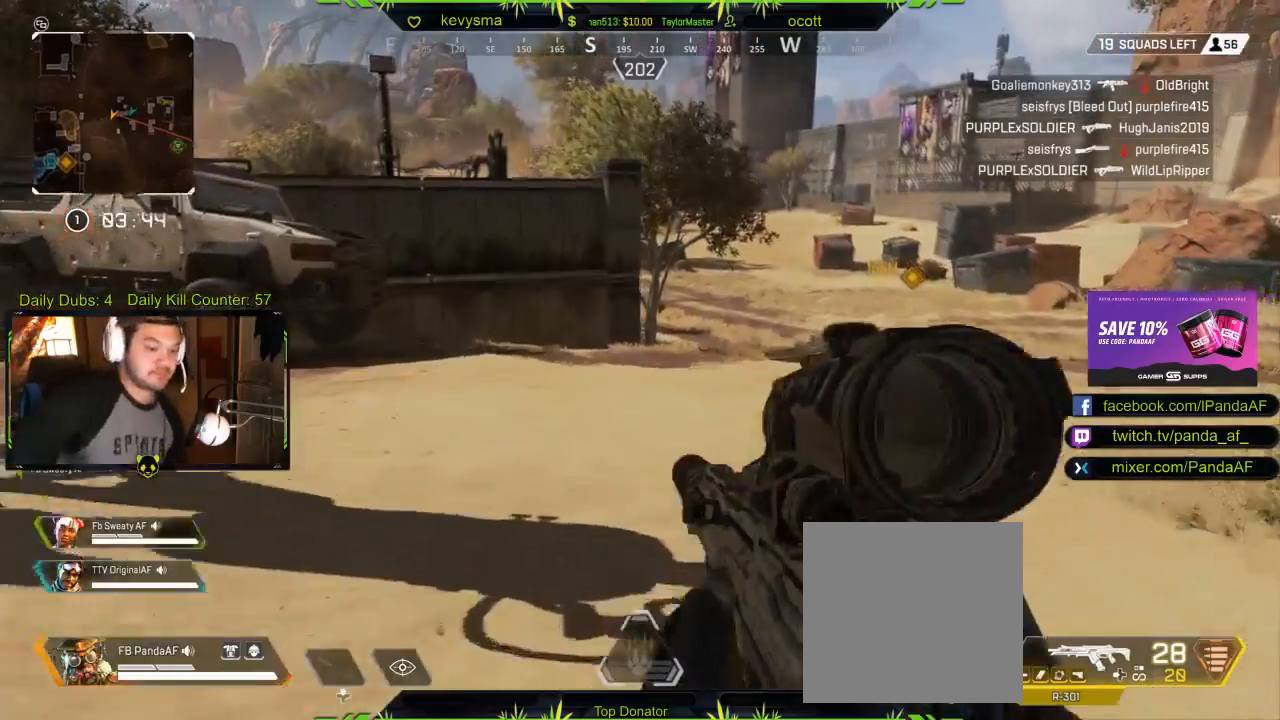
Gameplay with a controller (Xbox layout); each line is a JSON object with the inputs held at the frame after it. "events" lists button and stick changes between this image and that frame as [ms after this image, input, new state], when the widget could be followed in between.
{"buttons": [], "left_stick": "up-left", "right_stick": "center", "events": [[33, "left_stick", "up-left"]]}
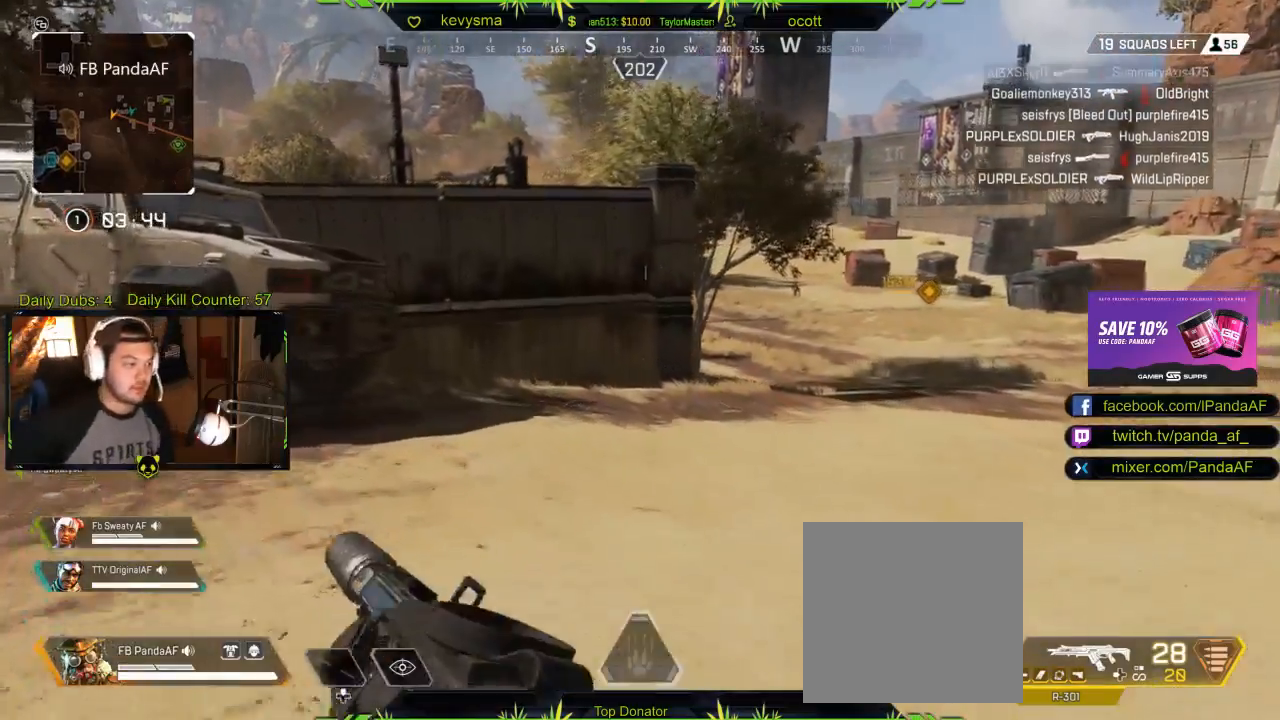
{"buttons": [], "left_stick": "up", "right_stick": "left", "events": [[350, "left_stick", "up"], [400, "right_stick", "left"]]}
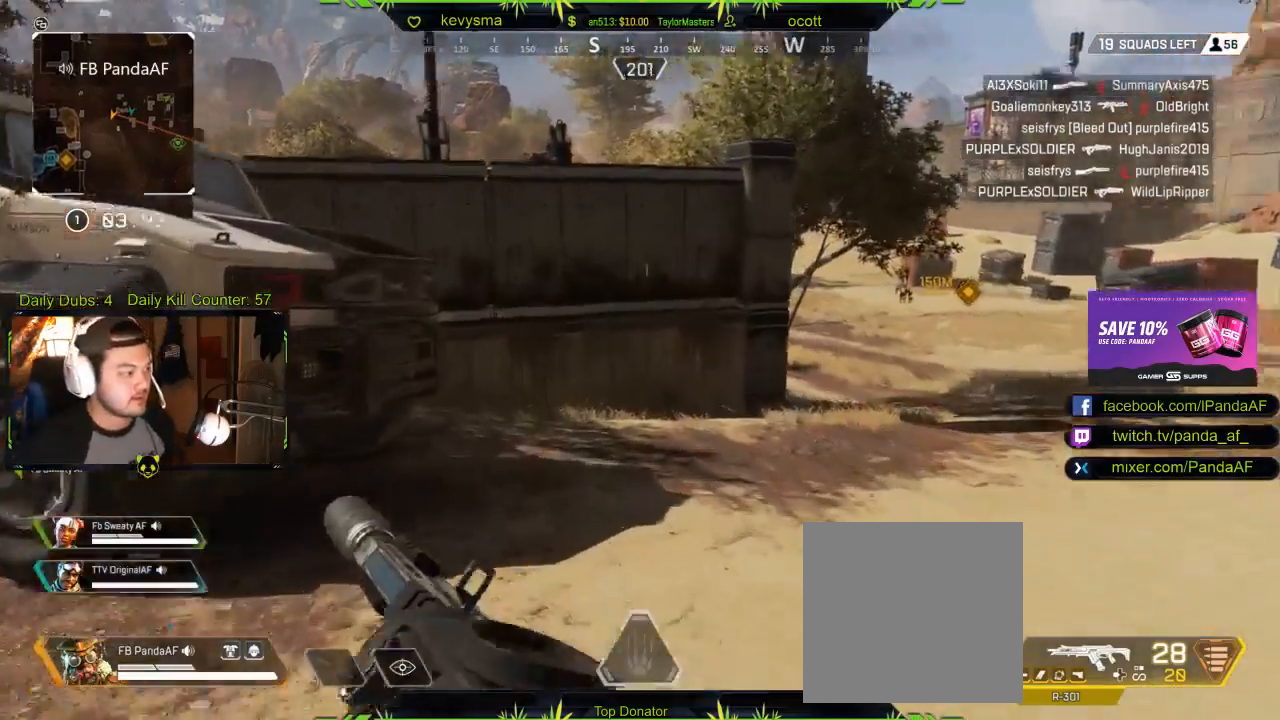
{"buttons": [], "left_stick": "up", "right_stick": "center", "events": [[283, "right_stick", "center"]]}
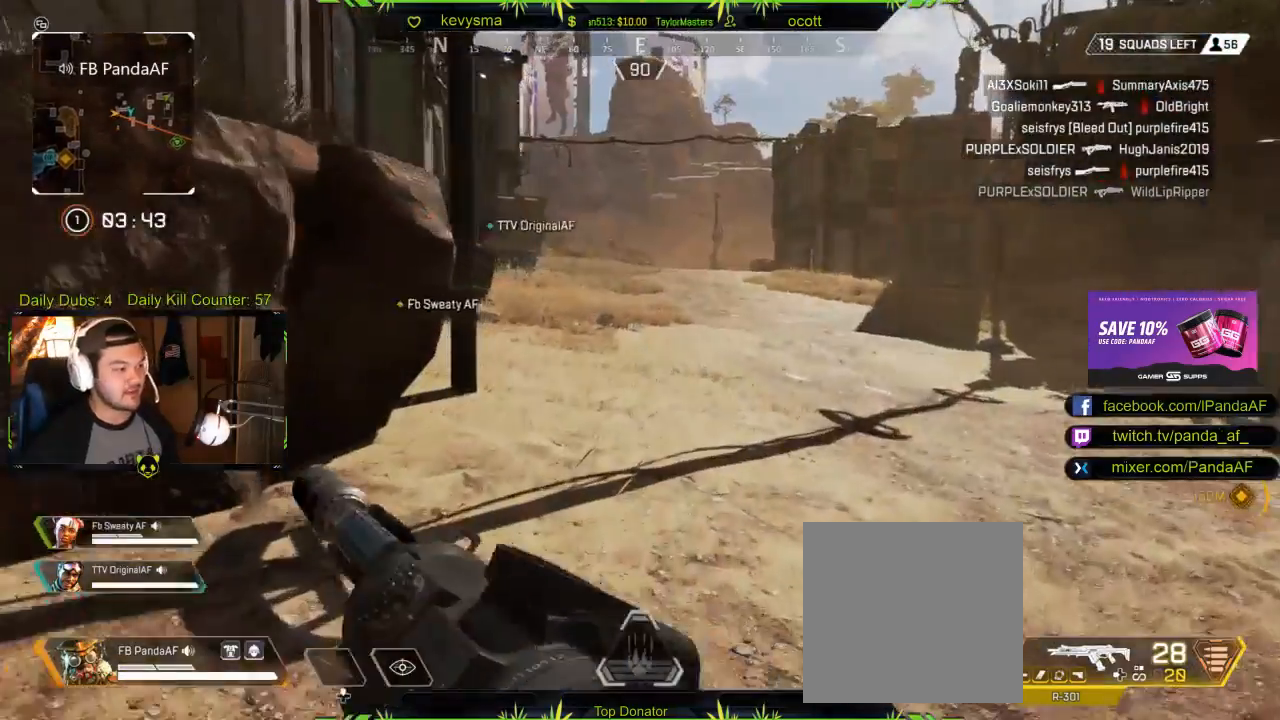
{"buttons": [], "left_stick": "up", "right_stick": "center", "events": []}
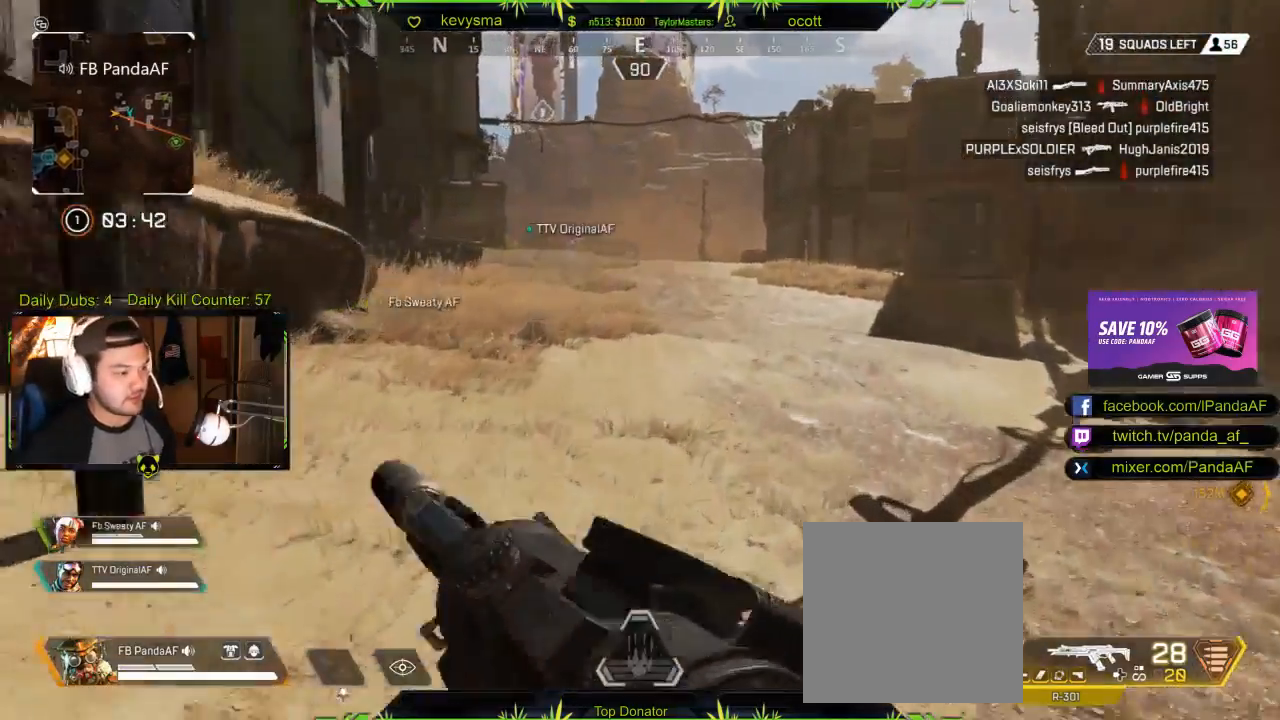
{"buttons": [], "left_stick": "up", "right_stick": "center", "events": []}
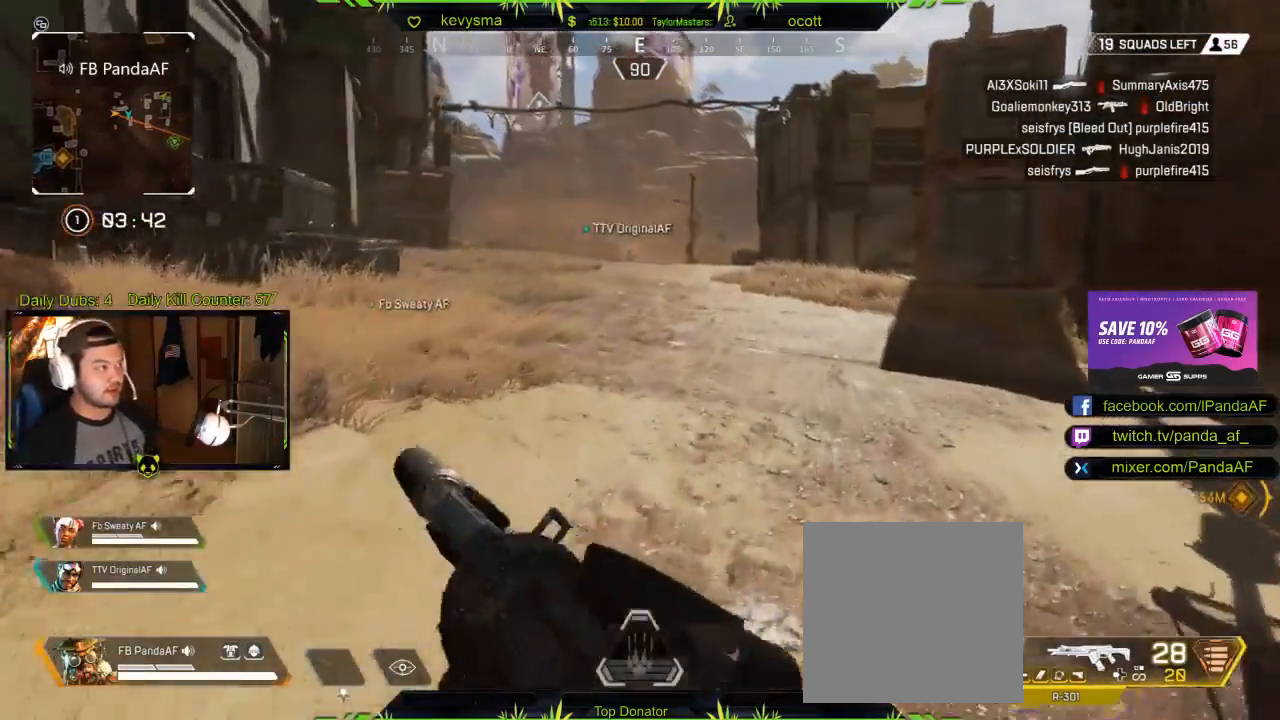
{"buttons": [], "left_stick": "up", "right_stick": "center", "events": [[317, "right_stick", "right"], [433, "right_stick", "center"]]}
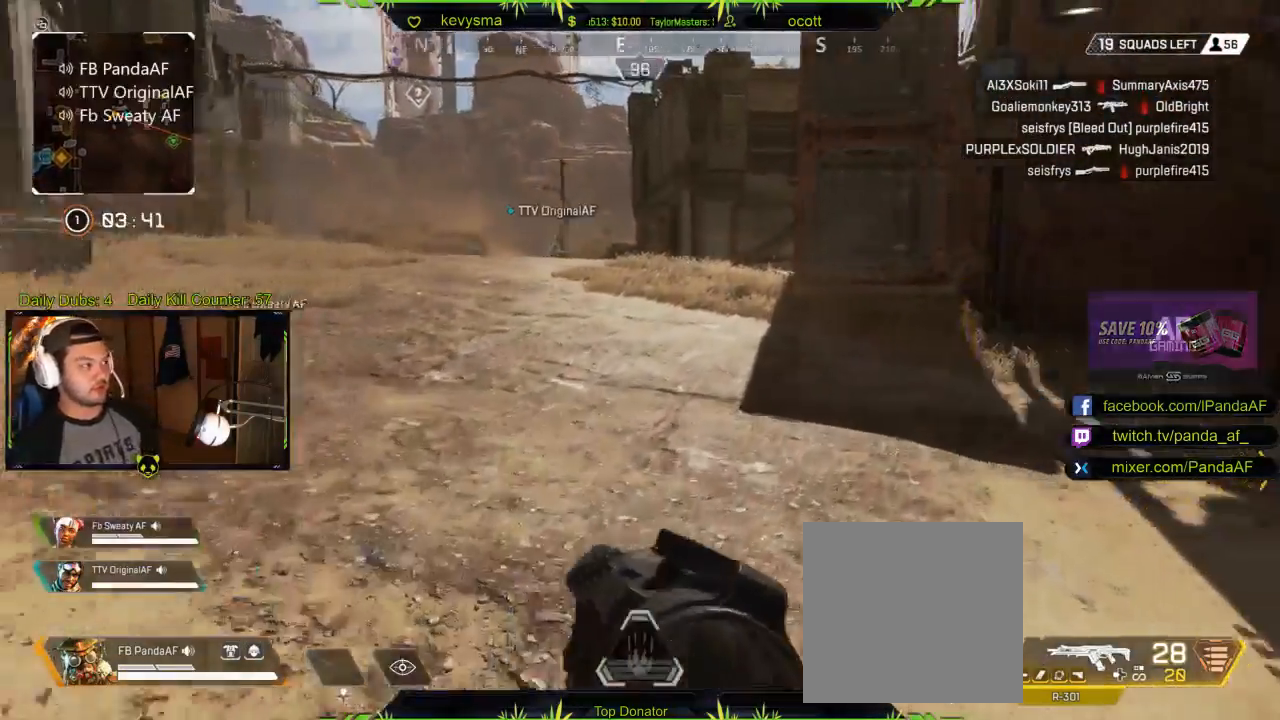
{"buttons": [], "left_stick": "up", "right_stick": "center", "events": []}
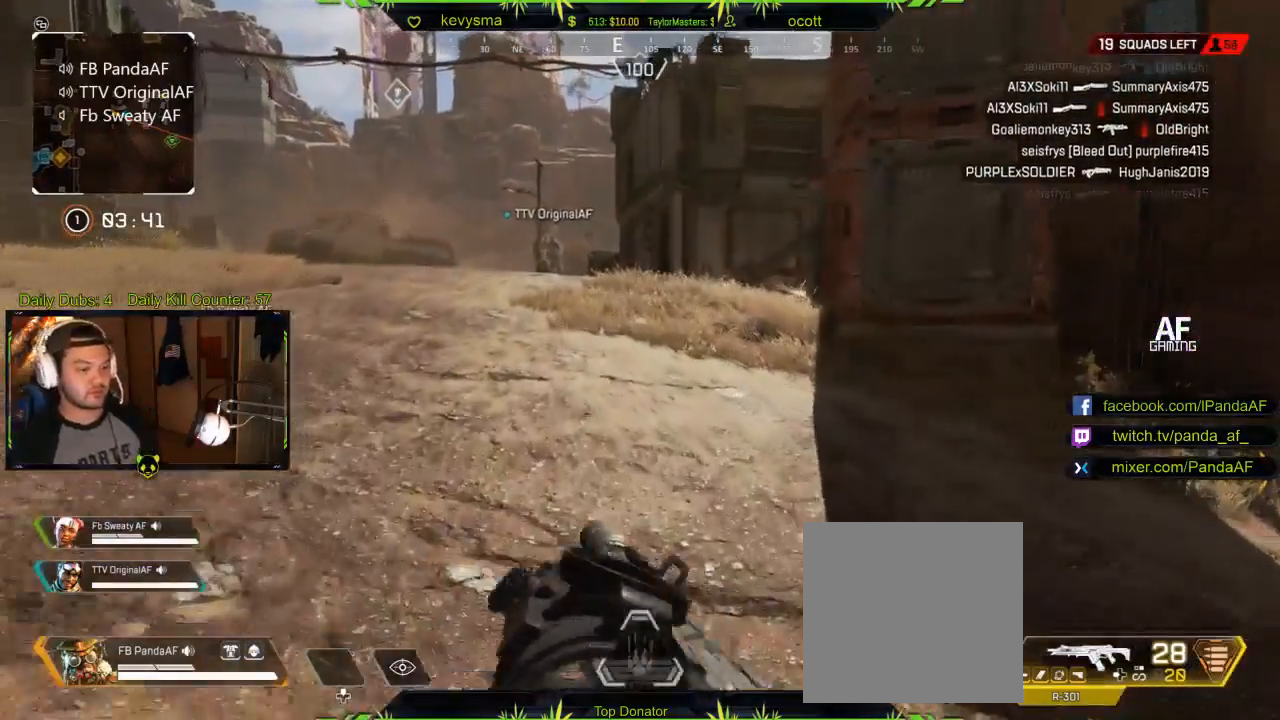
{"buttons": [], "left_stick": "up", "right_stick": "center", "events": [[33, "Y", "down"], [133, "Y", "up"]]}
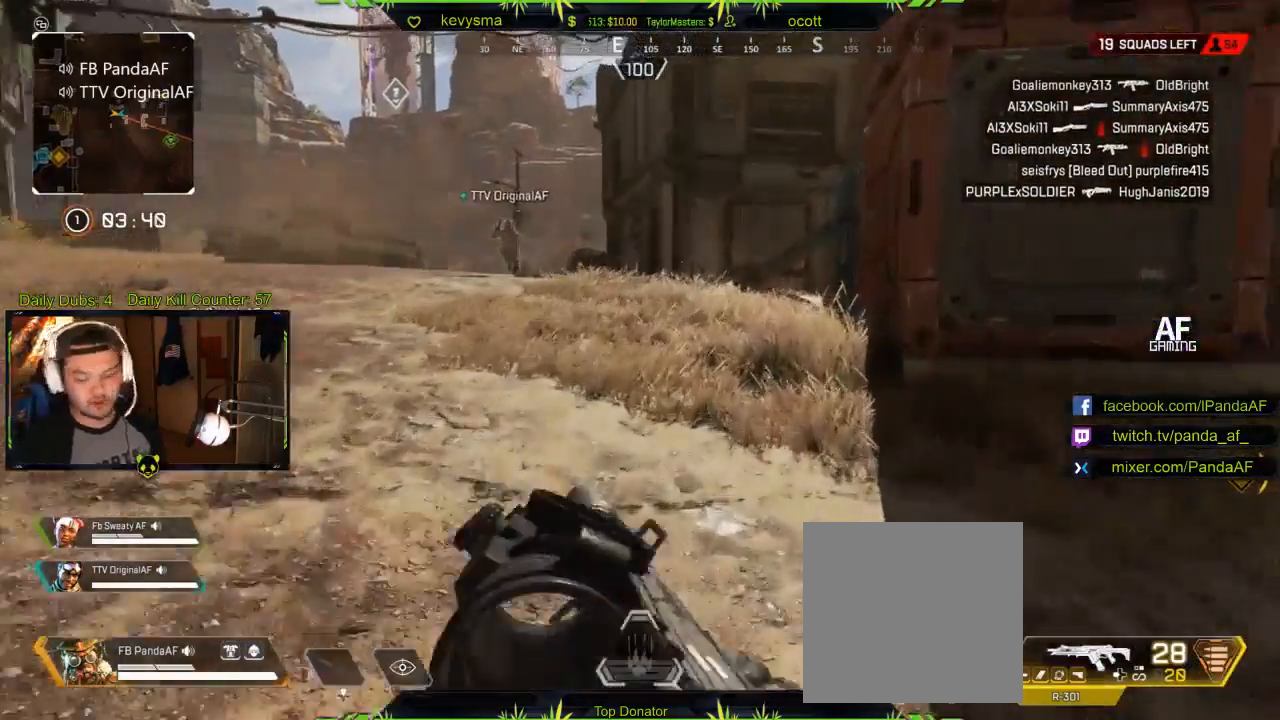
{"buttons": [], "left_stick": "up", "right_stick": "center", "events": []}
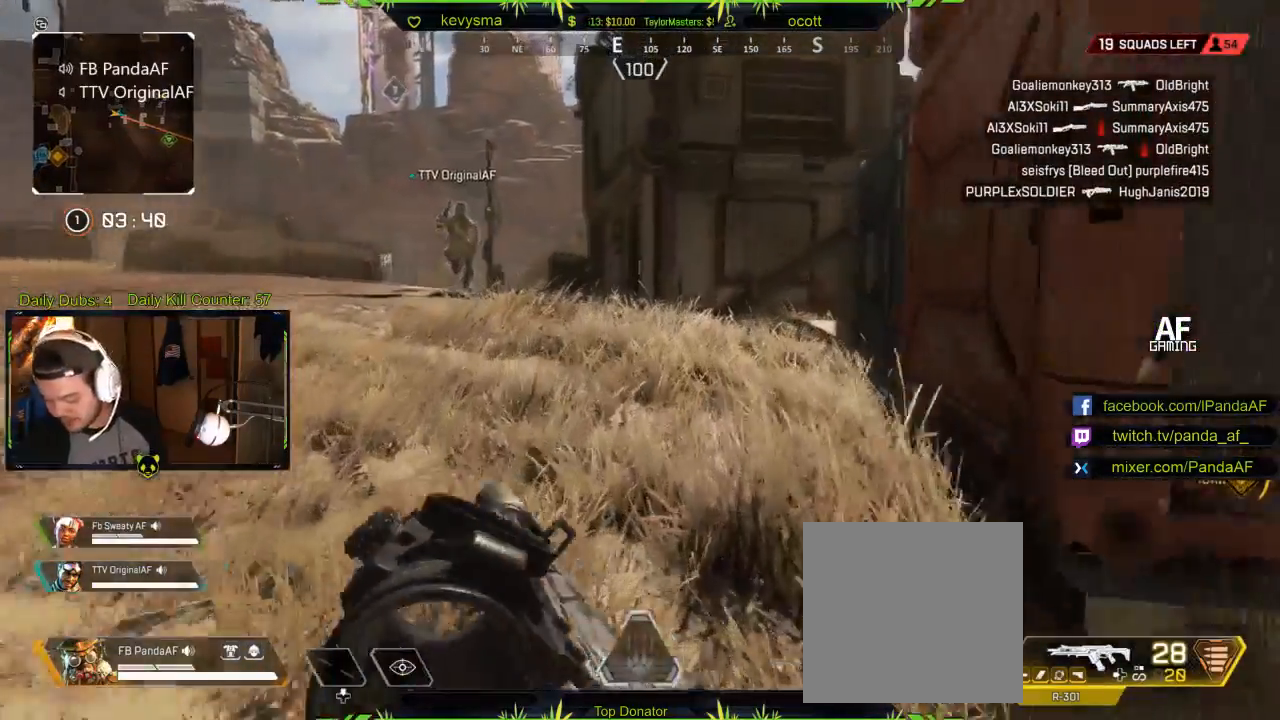
{"buttons": [], "left_stick": "up", "right_stick": "center", "events": []}
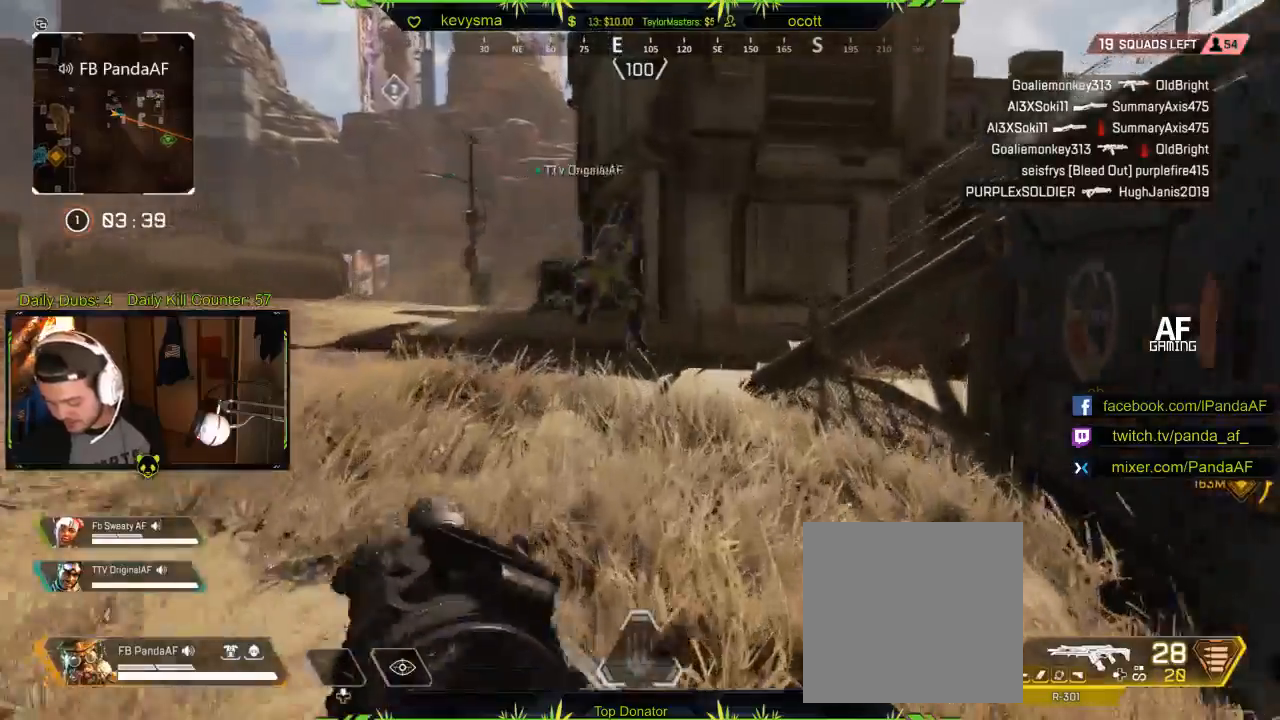
{"buttons": [], "left_stick": "up", "right_stick": "center", "events": []}
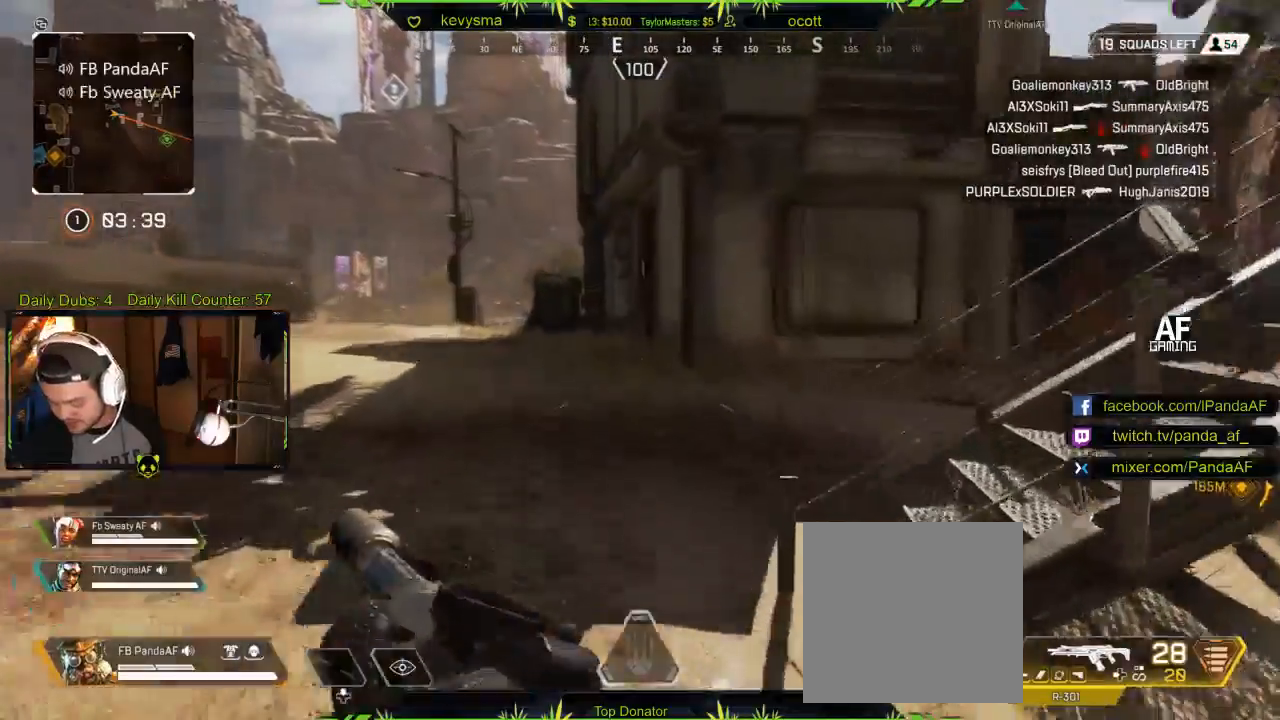
{"buttons": [], "left_stick": "up", "right_stick": "right", "events": [[450, "right_stick", "right"]]}
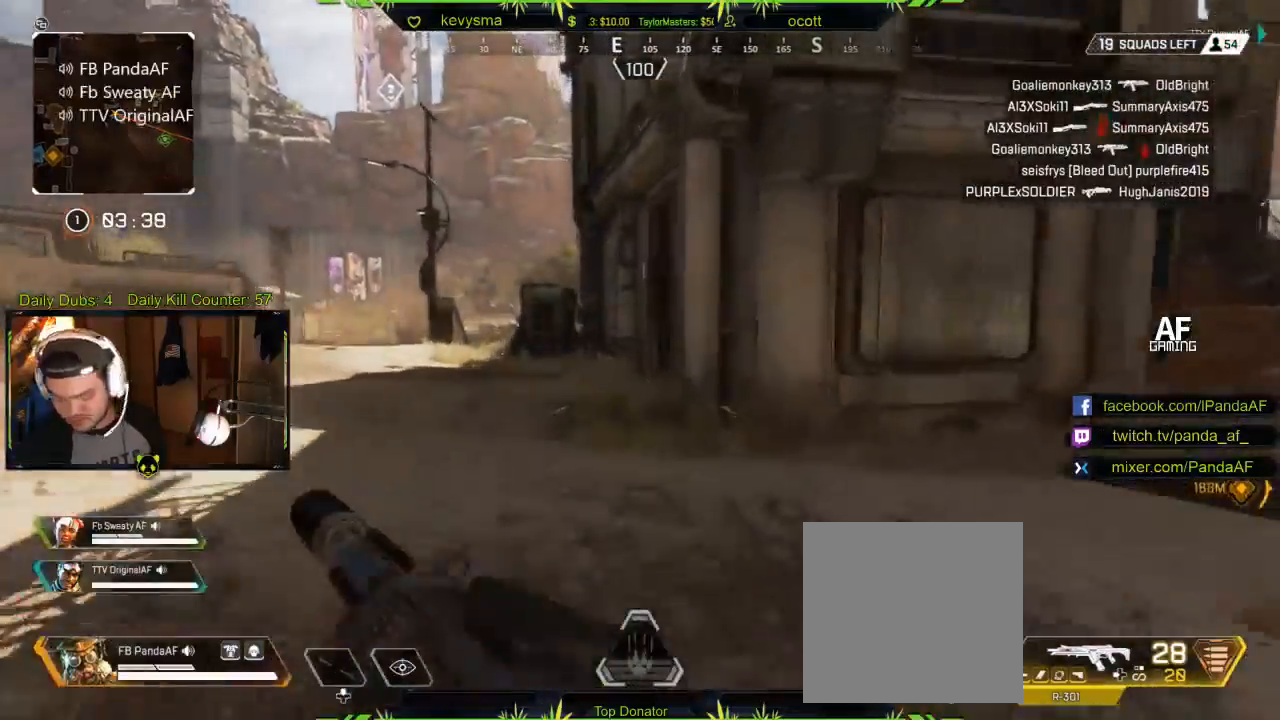
{"buttons": [], "left_stick": "up", "right_stick": "right", "events": [[100, "right_stick", "center"], [367, "right_stick", "right"]]}
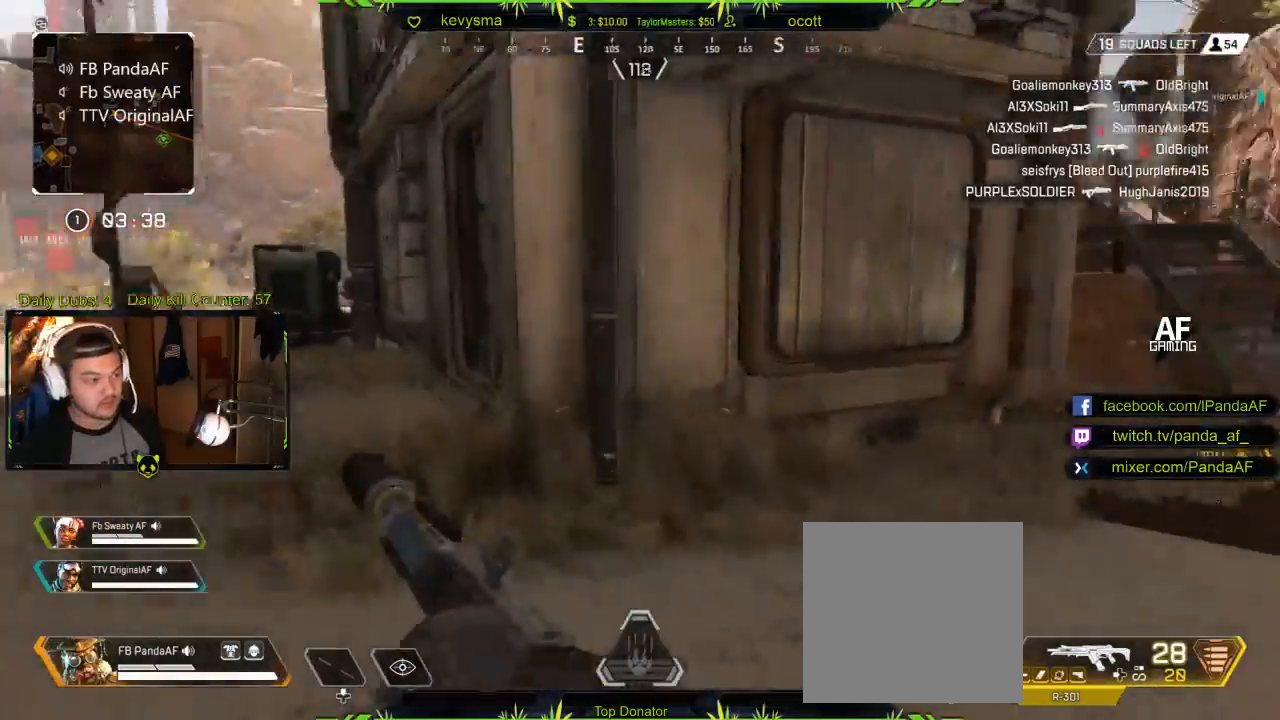
{"buttons": [], "left_stick": "up", "right_stick": "center", "events": [[83, "right_stick", "center"]]}
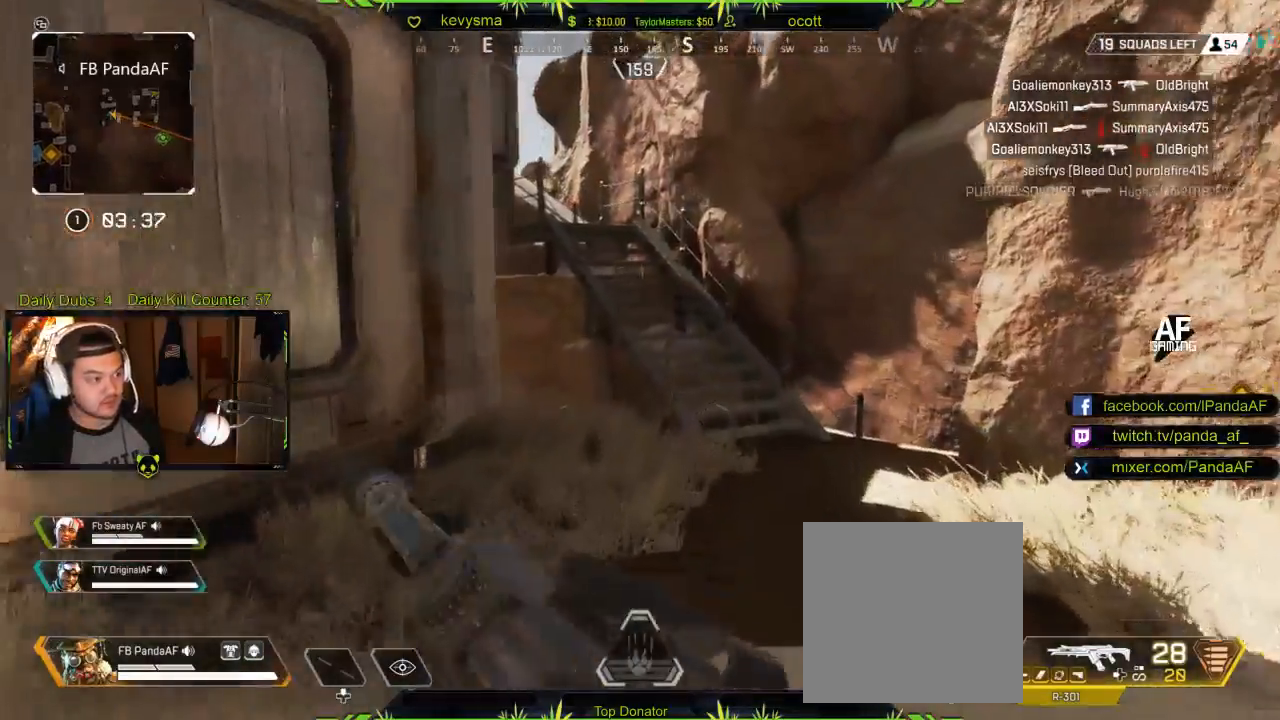
{"buttons": [], "left_stick": "up", "right_stick": "center", "events": [[133, "right_stick", "left"], [217, "right_stick", "center"]]}
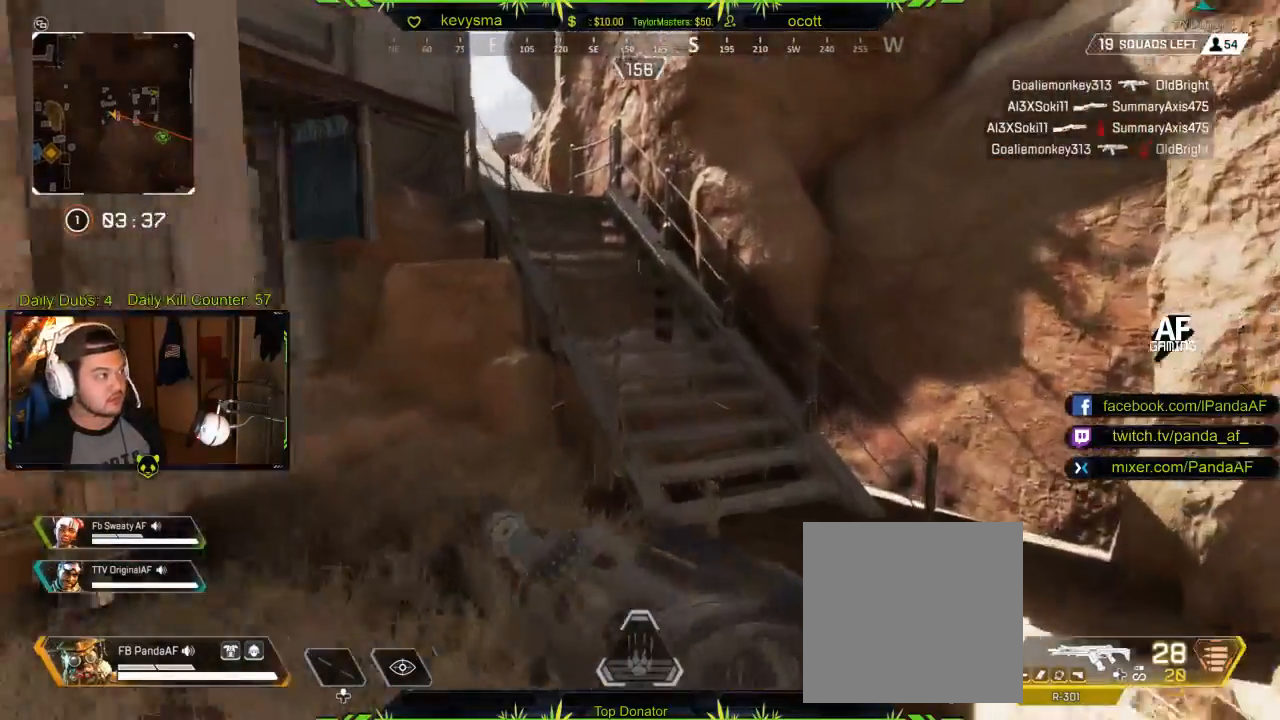
{"buttons": ["A"], "left_stick": "up-right", "right_stick": "center", "events": [[217, "right_stick", "left"], [350, "left_stick", "up-right"], [350, "right_stick", "center"], [400, "A", "down"]]}
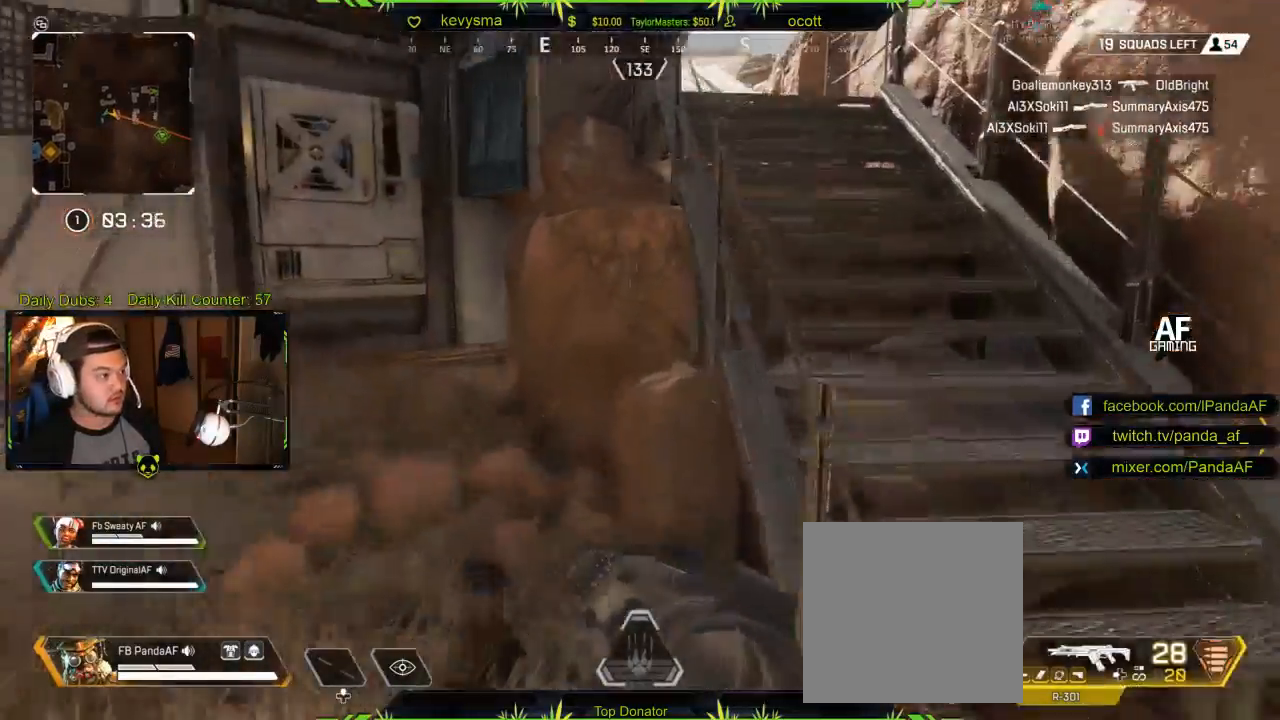
{"buttons": [], "left_stick": "up", "right_stick": "left", "events": [[17, "A", "up"], [250, "right_stick", "left"], [333, "left_stick", "up"]]}
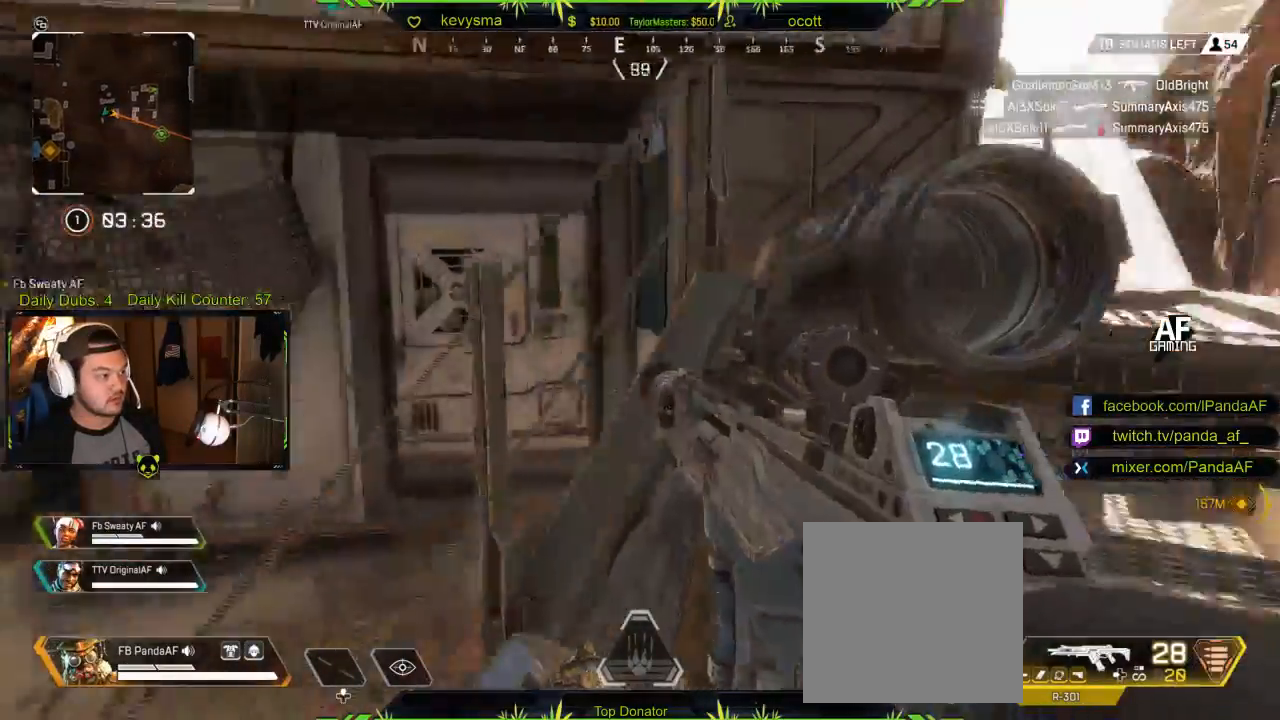
{"buttons": [], "left_stick": "up", "right_stick": "center", "events": [[17, "right_stick", "center"], [67, "right_stick", "right"], [83, "left_stick", "up-right"], [283, "right_stick", "center"], [500, "left_stick", "up"]]}
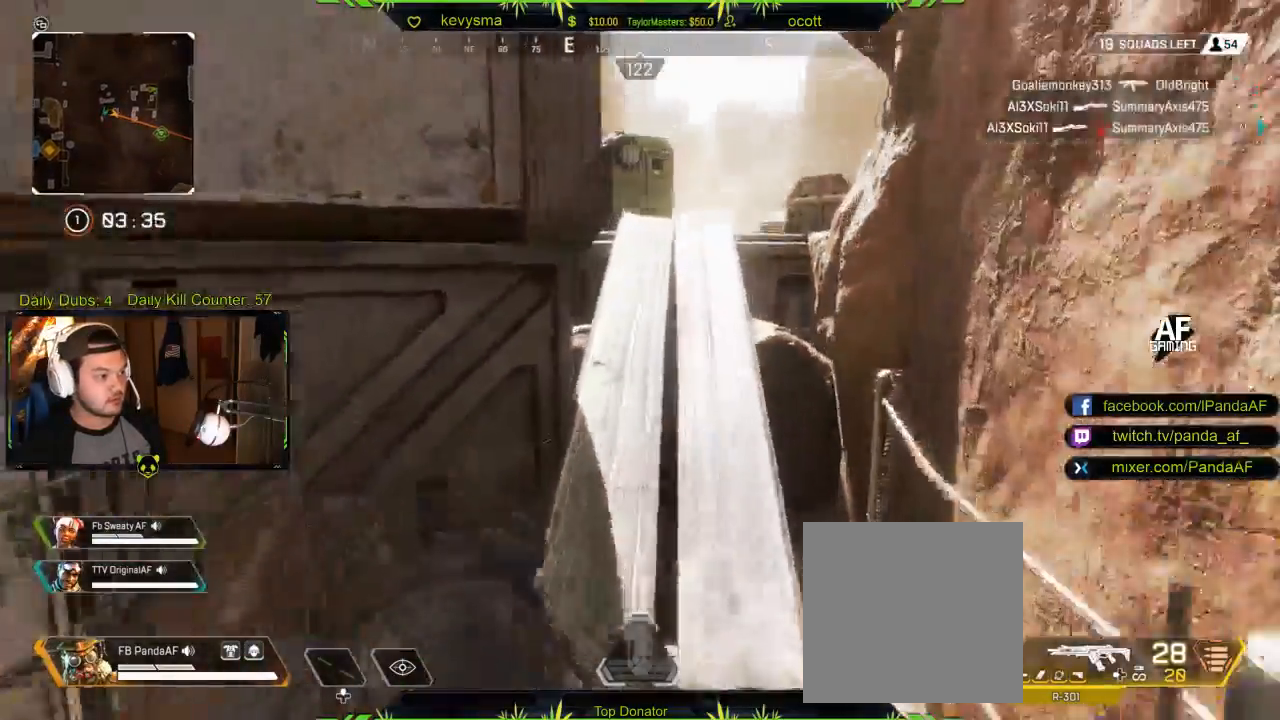
{"buttons": [], "left_stick": "up", "right_stick": "center", "events": []}
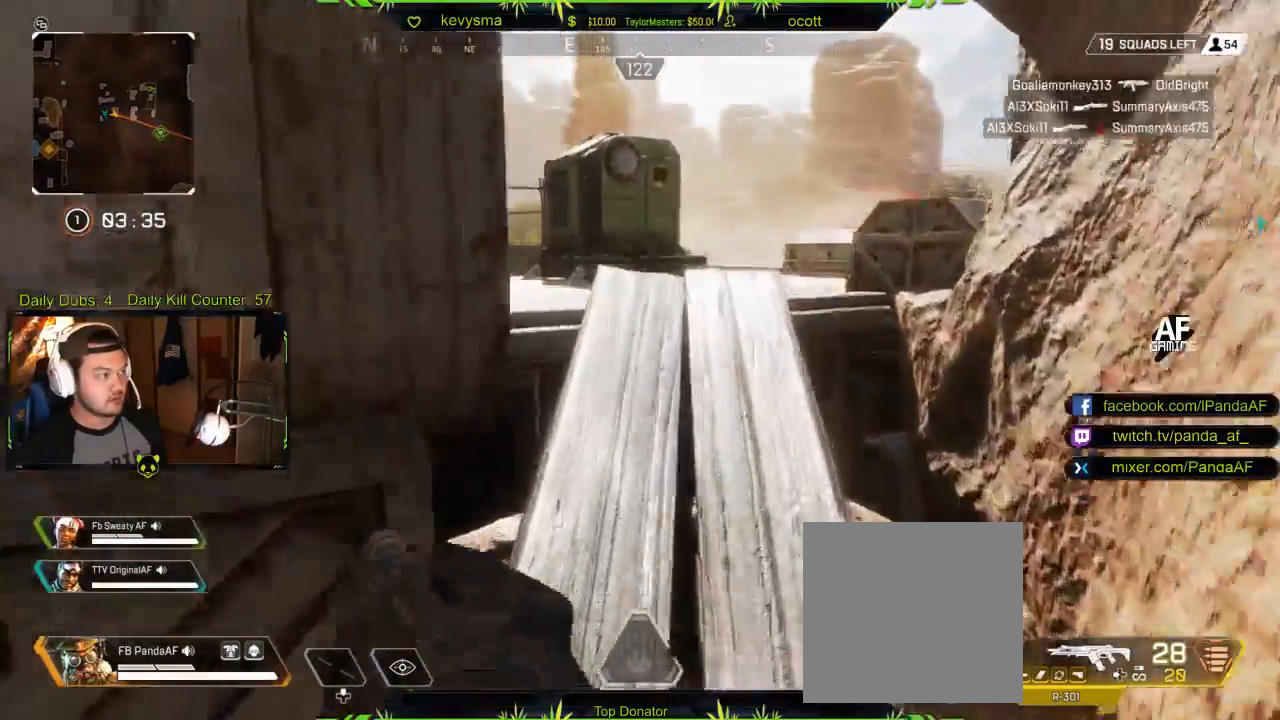
{"buttons": [], "left_stick": "up", "right_stick": "left", "events": [[283, "right_stick", "left"]]}
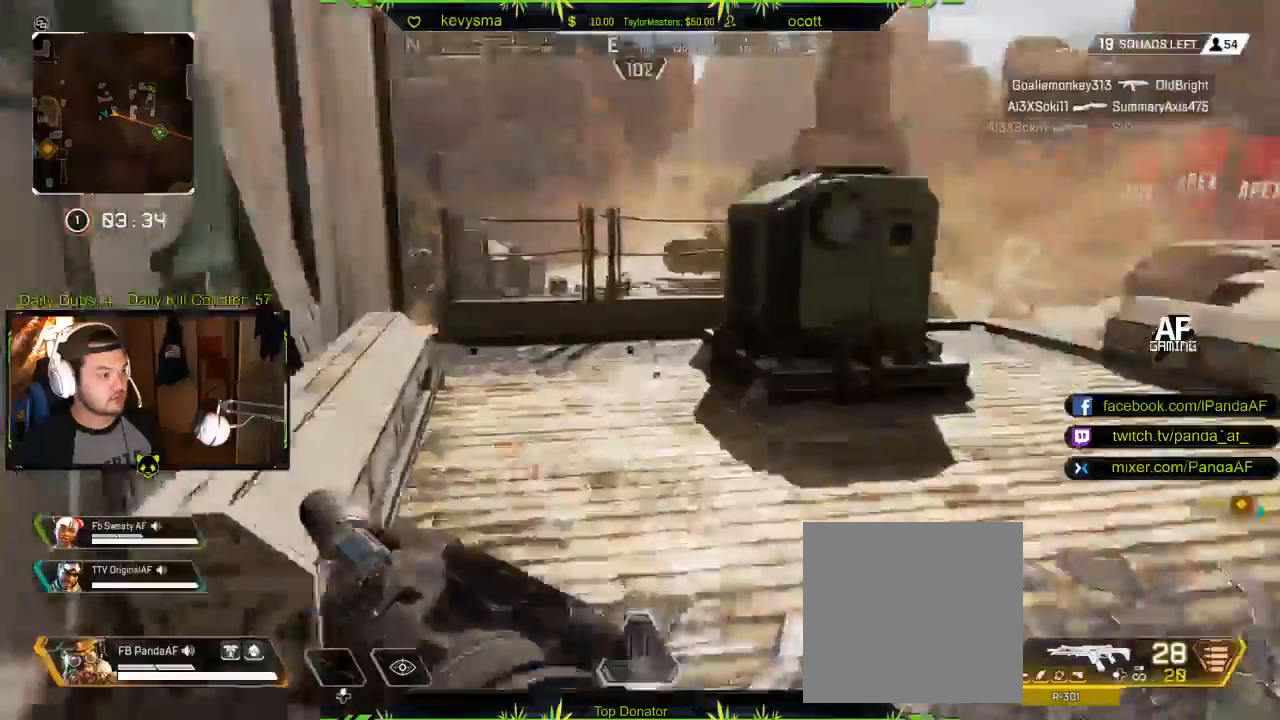
{"buttons": [], "left_stick": "up-right", "right_stick": "right", "events": [[117, "left_stick", "up-right"], [267, "right_stick", "right"]]}
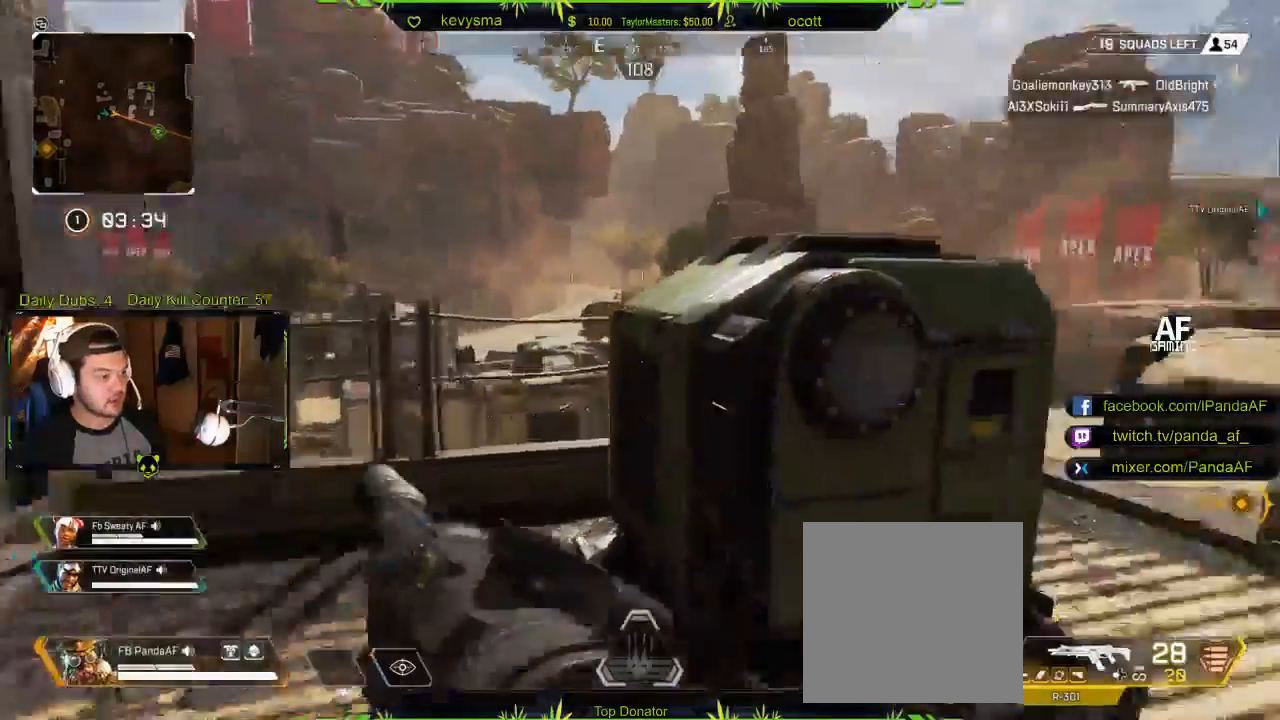
{"buttons": [], "left_stick": "up", "right_stick": "center", "events": [[100, "right_stick", "center"], [233, "left_stick", "up"], [317, "right_stick", "down"], [450, "right_stick", "center"]]}
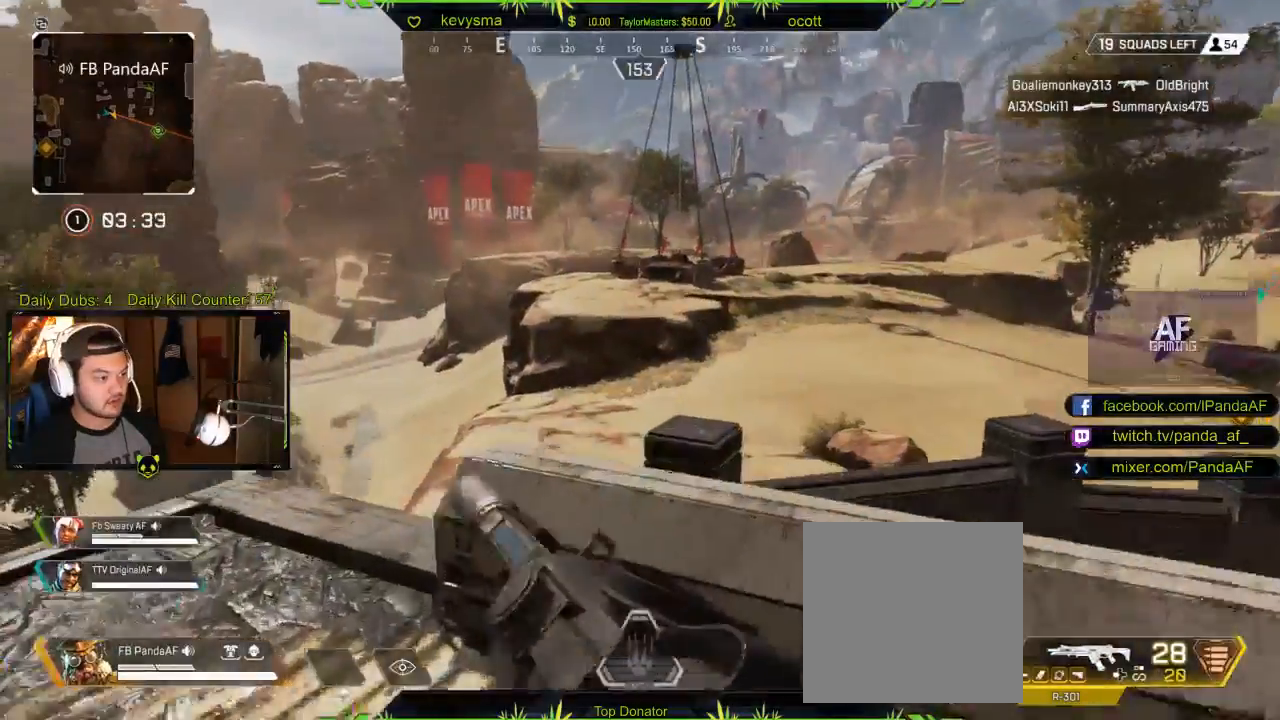
{"buttons": [], "left_stick": "left", "right_stick": "center", "events": [[50, "right_stick", "right"], [117, "left_stick", "up-left"], [267, "right_stick", "center"], [317, "left_stick", "left"]]}
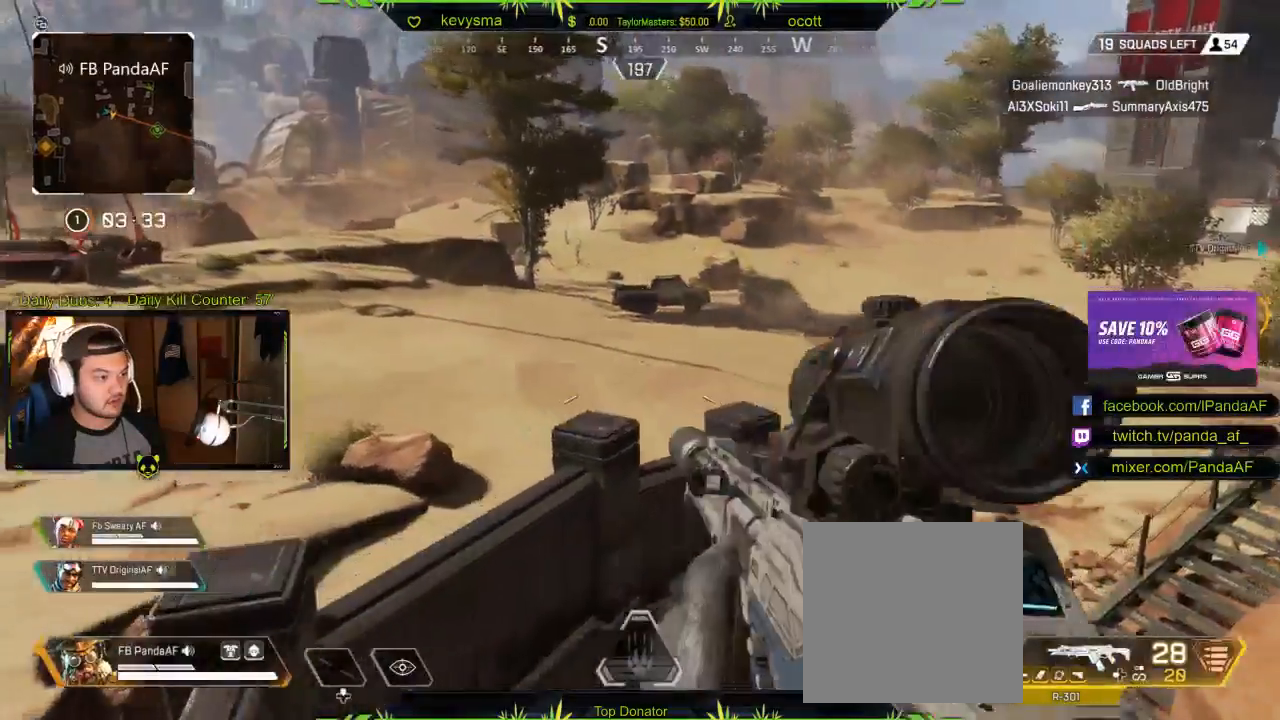
{"buttons": [], "left_stick": "down-left", "right_stick": "left"}
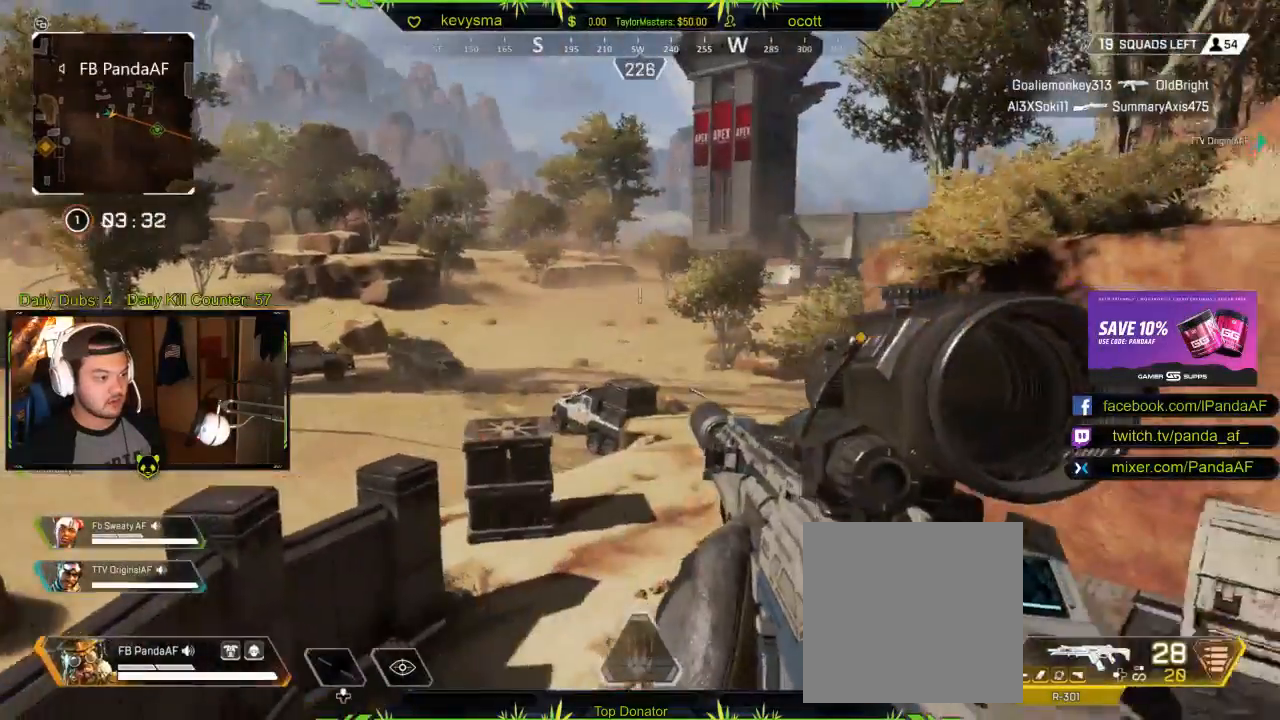
{"buttons": [], "left_stick": "up", "right_stick": "center", "events": [[150, "left_stick", "up-left"], [233, "L3", "down"], [417, "L3", "up"], [417, "right_stick", "center"], [450, "left_stick", "up"]]}
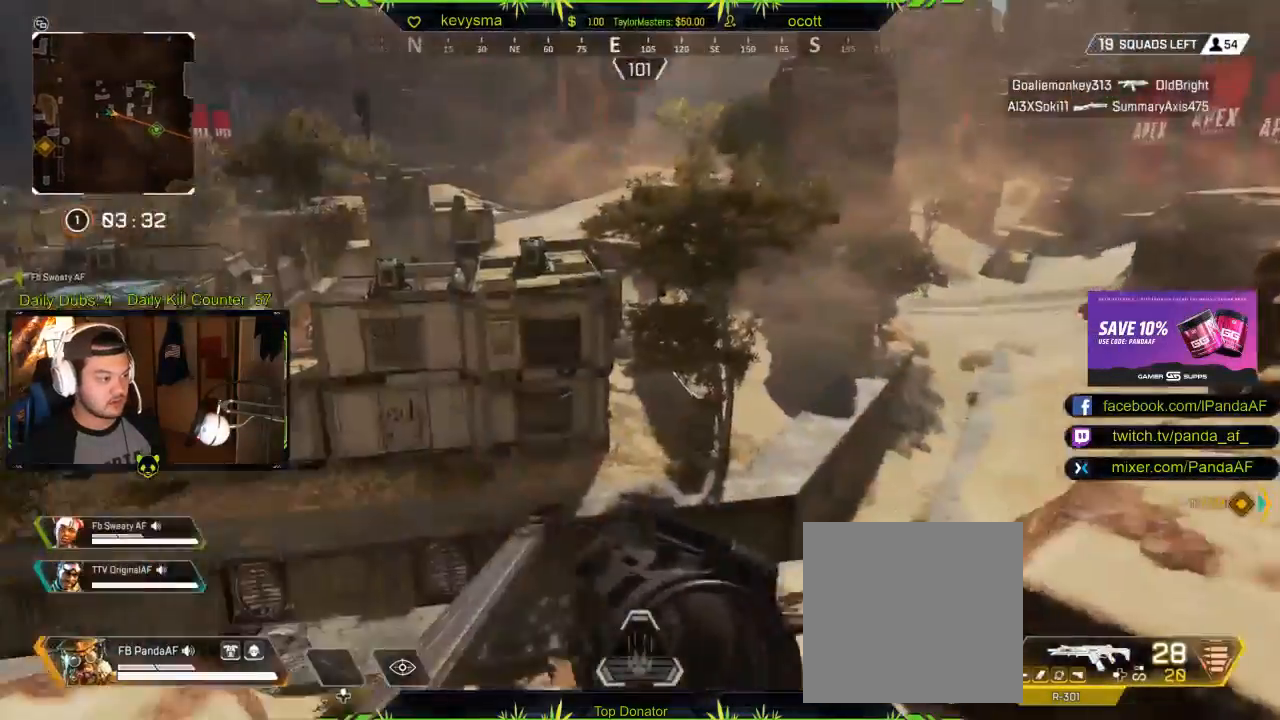
{"buttons": ["L3"], "left_stick": "up", "right_stick": "down-left", "events": [[67, "A", "down"], [217, "A", "up"], [400, "right_stick", "down-left"], [433, "L3", "down"]]}
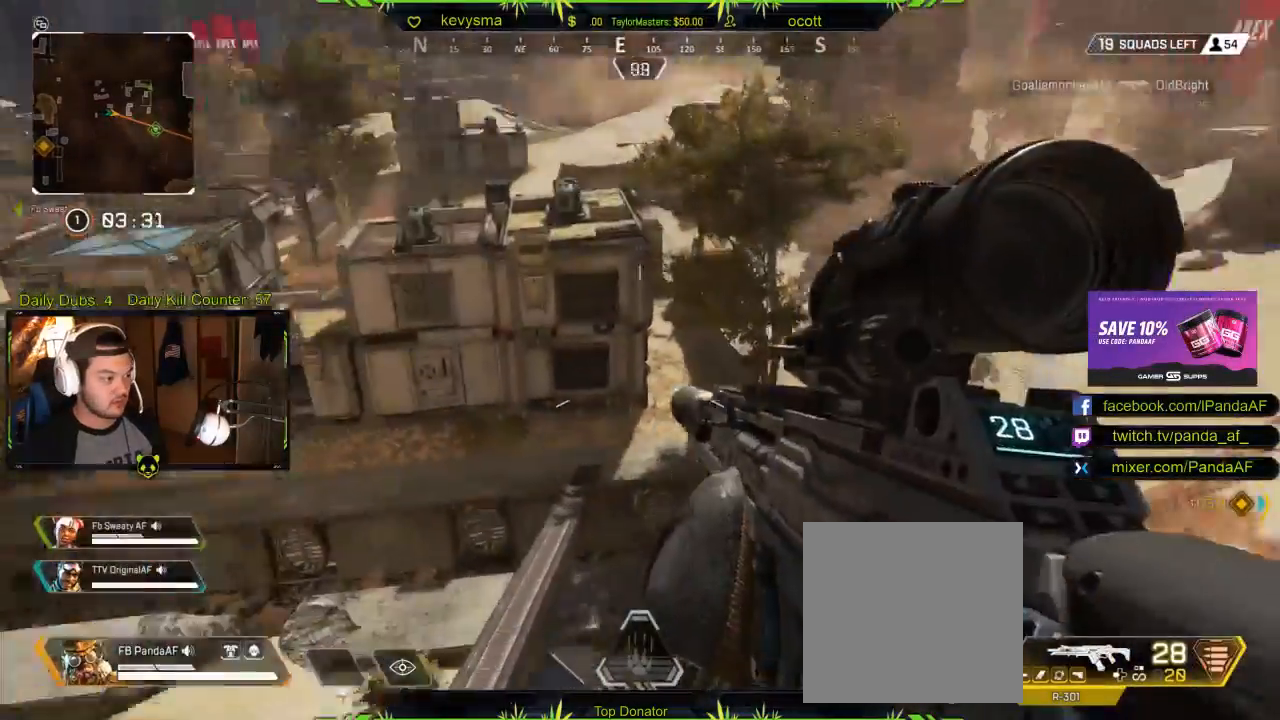
{"buttons": ["L3"], "left_stick": "up-left", "right_stick": "up", "events": [[33, "left_stick", "up-left"], [67, "right_stick", "center"], [433, "right_stick", "up"]]}
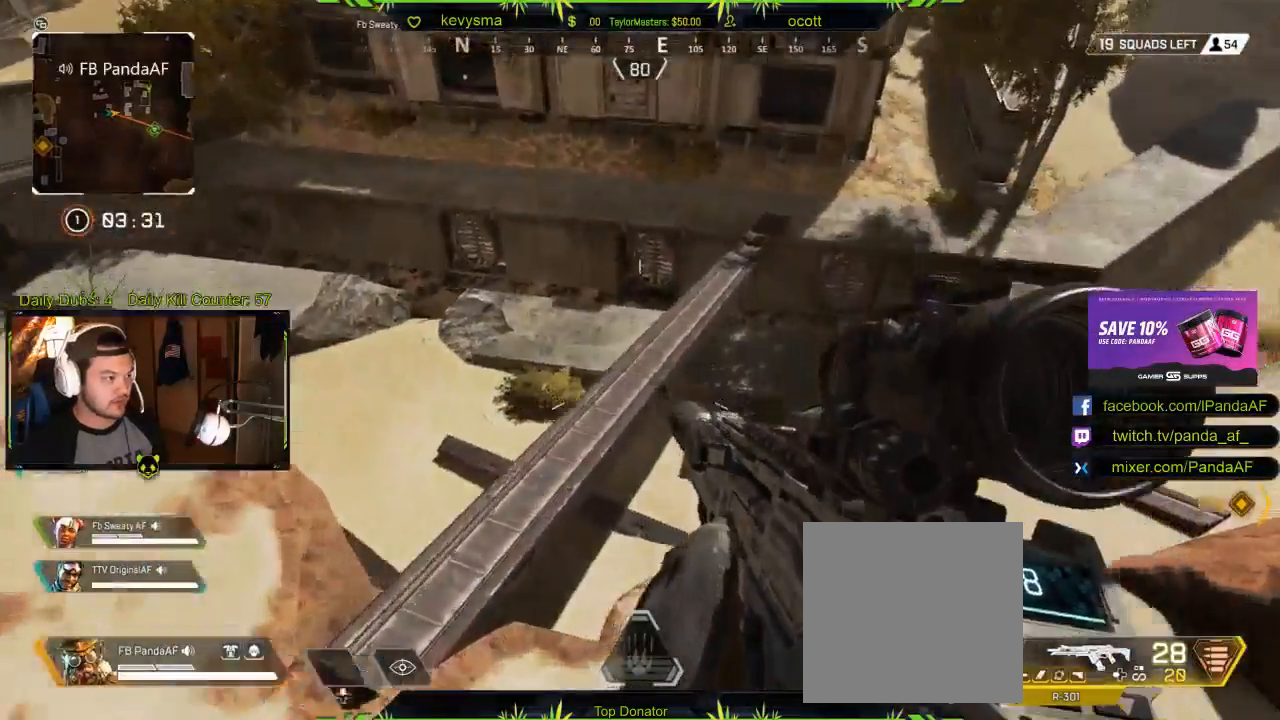
{"buttons": ["L3"], "left_stick": "up-left", "right_stick": "center", "events": [[83, "right_stick", "center"], [117, "L3", "up"], [450, "L3", "down"]]}